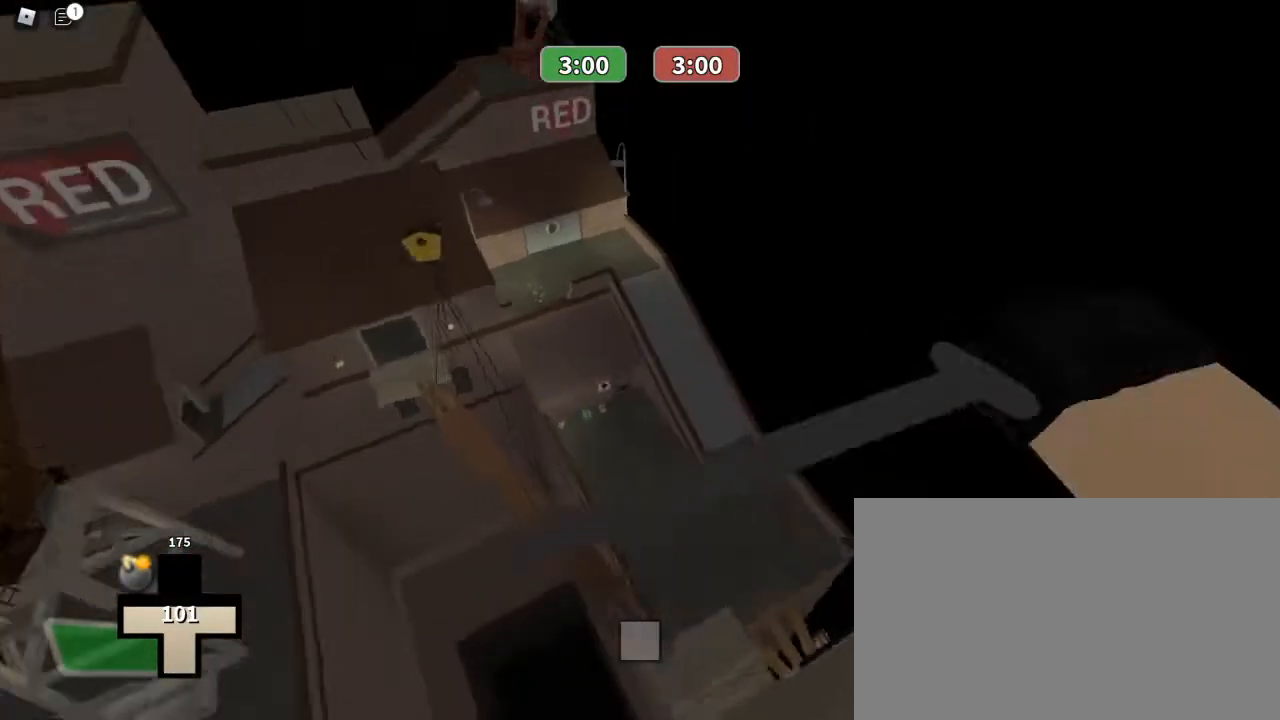
Gameplay with keyboard and mouse; each line is a JSON object with the keys and mouse buttons held at the frame after it. "events" lists presses ("down") and releases ("up") of "1", "2", "3", "4", "5", "a", "alt", "c", "caps_lock", "ctrl", "d", "e", "f", "g", "q", "r", "s", "shift", "space", "t", "tab", "v", "w", "x", "z", "mouse_left", "mouse_wheel" and "mouse_right" between this image and that frame as [ms after this image, input, new state], when the widget could be followed in between. "mouse_left", "mouse_wheel", "mouse_right" = the "left", "wheel", "right" buttons of the "mouse" list. No other keys are recorded. "wheel" means that the mouse wheel is clicked or scrolled. Not read: mouse_move.
{"keys": ["w"], "mouse": [], "events": []}
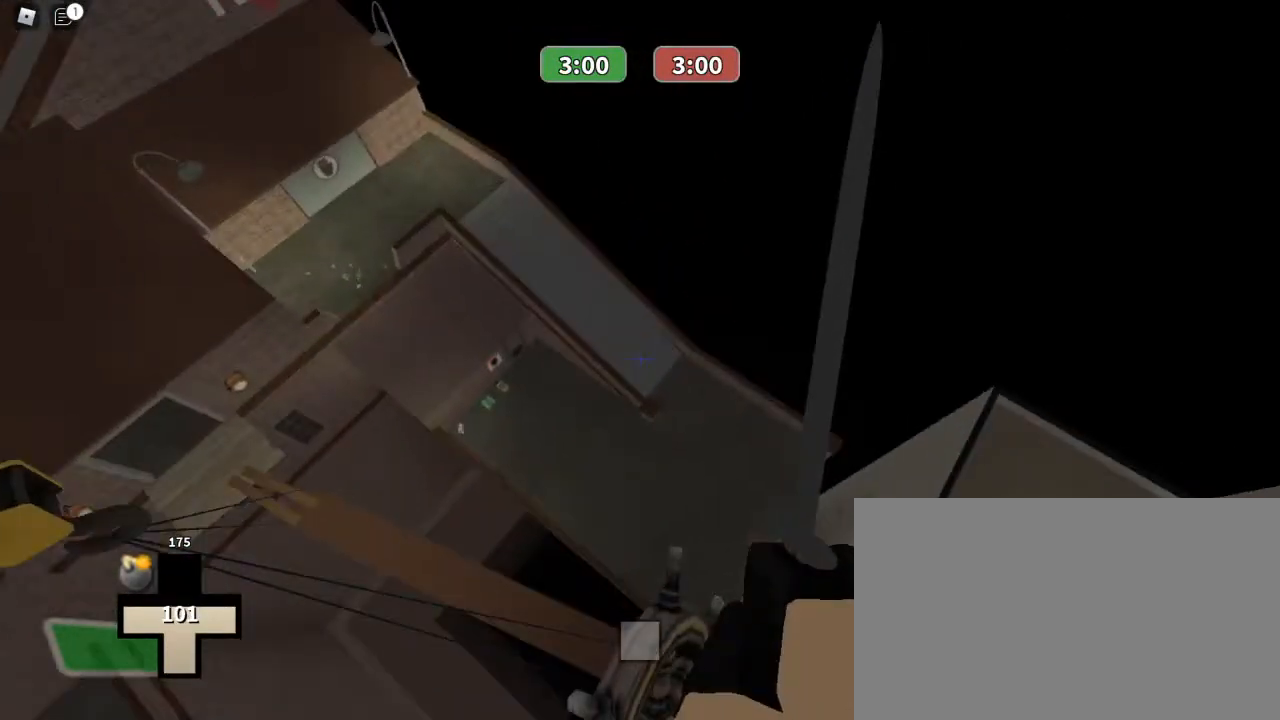
{"keys": ["a"], "mouse": [], "events": [[333, "a", "down"], [433, "w", "up"]]}
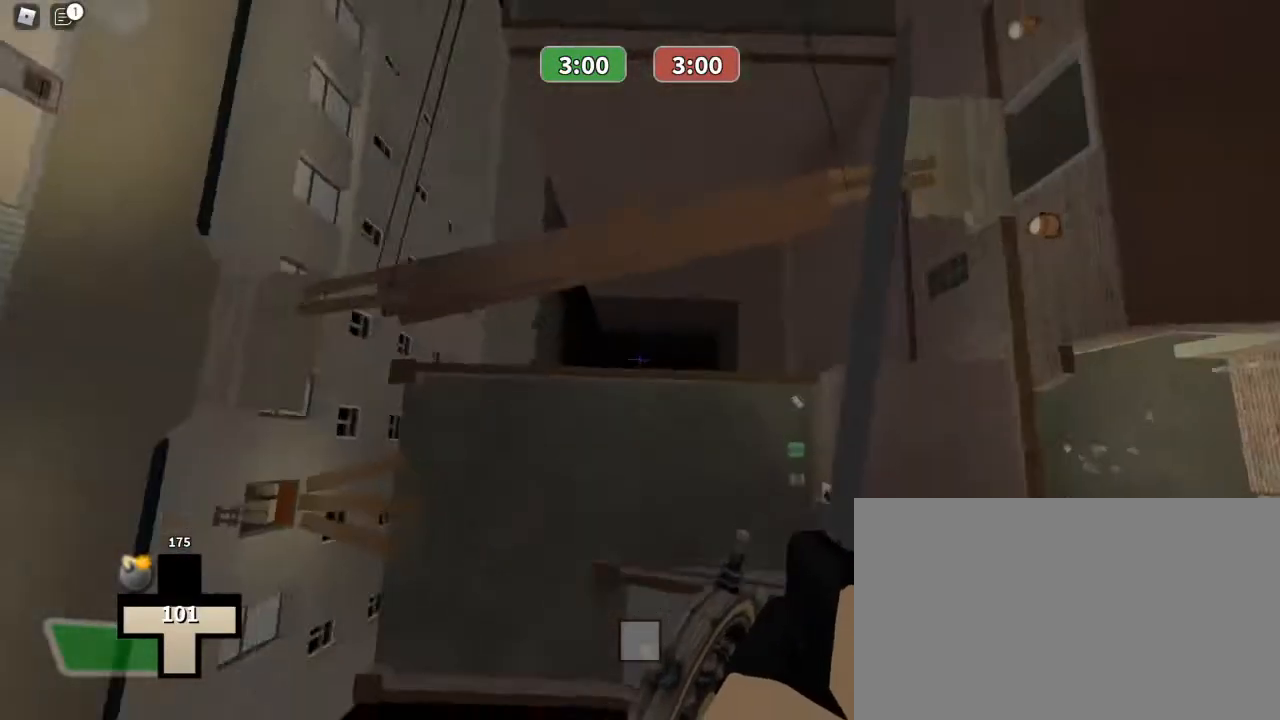
{"keys": ["d", "w"], "mouse": [], "events": [[100, "a", "up"], [100, "d", "down"], [267, "w", "down"]]}
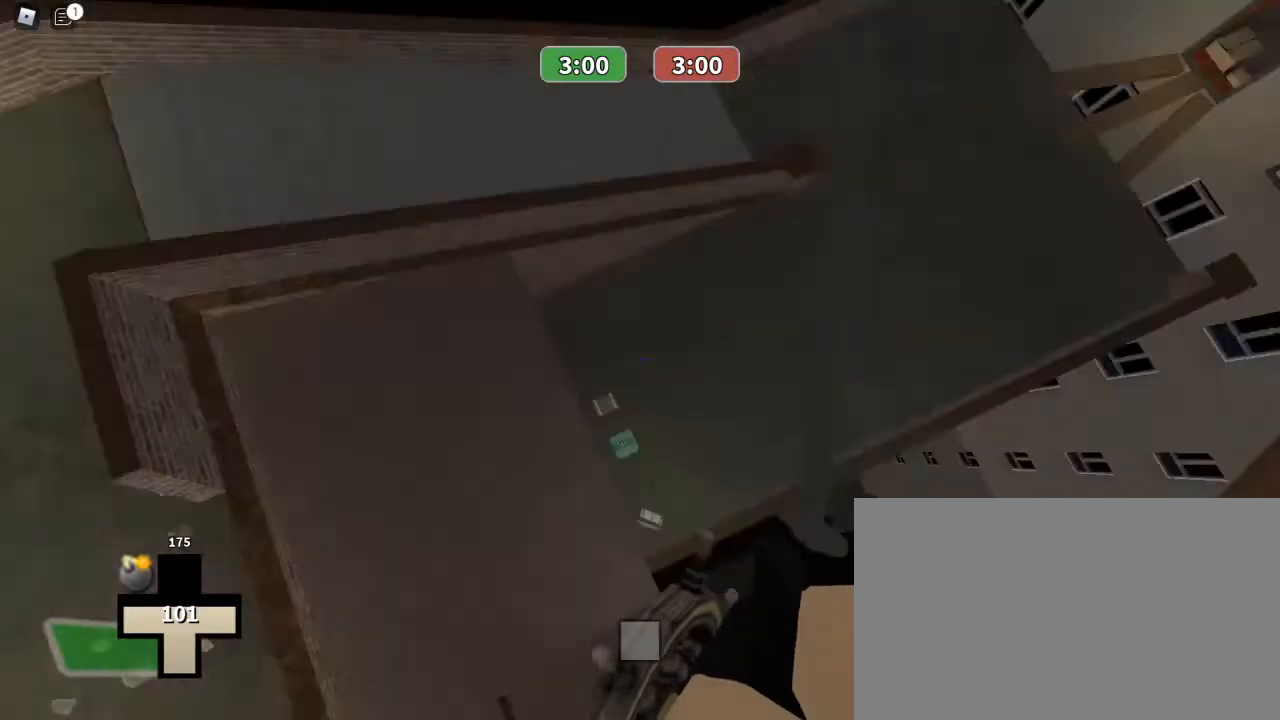
{"keys": ["d", "w"], "mouse": [], "events": [[233, "ctrl", "down"], [500, "ctrl", "up"]]}
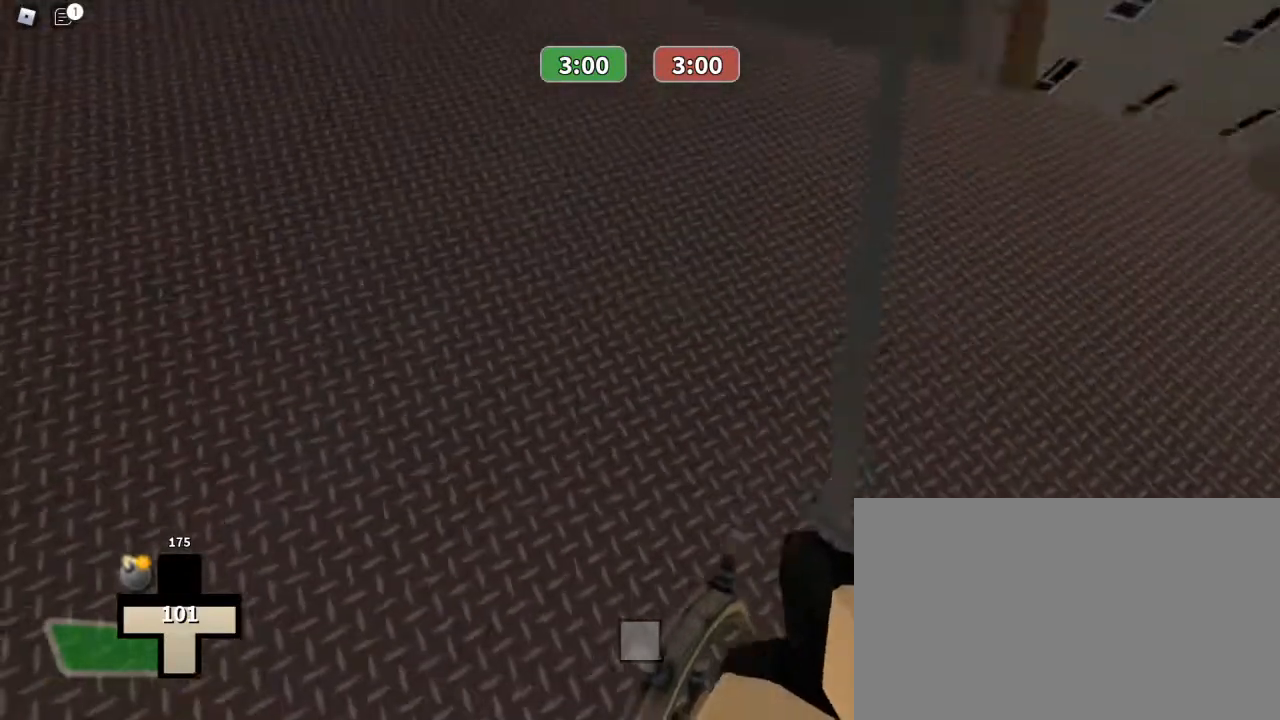
{"keys": ["d", "w"], "mouse": [], "events": []}
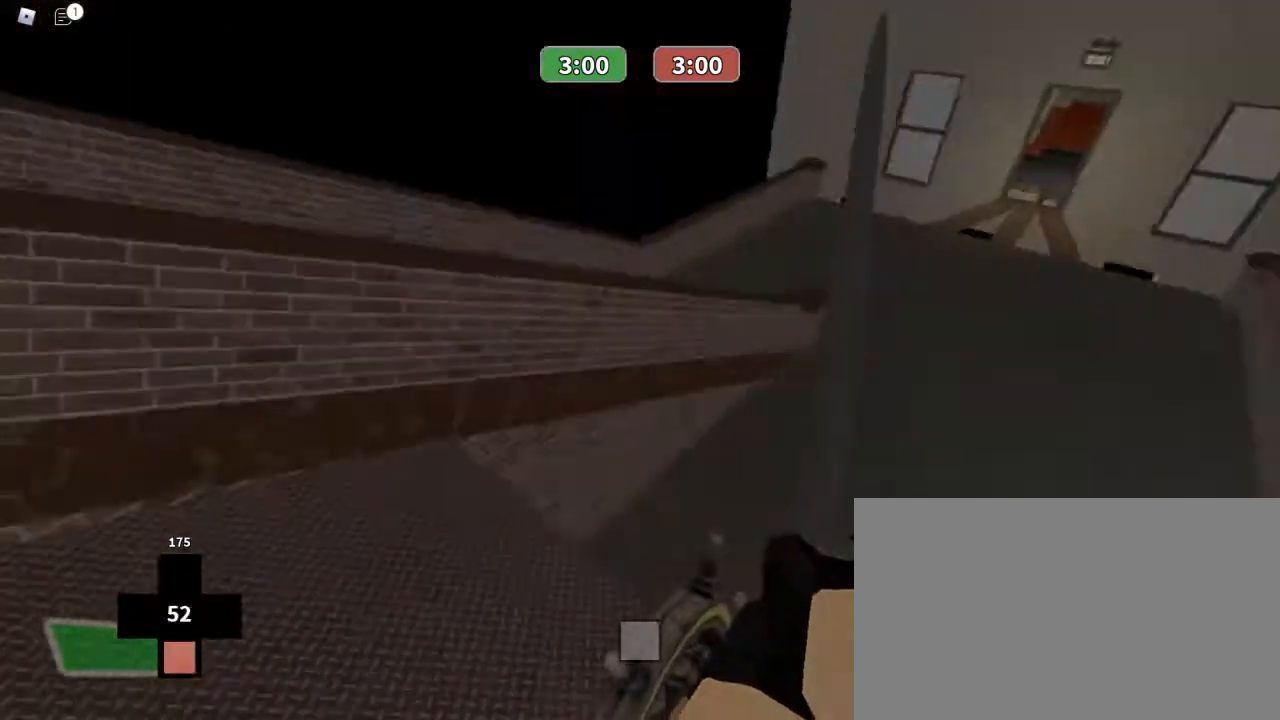
{"keys": ["d", "w"], "mouse": [], "events": []}
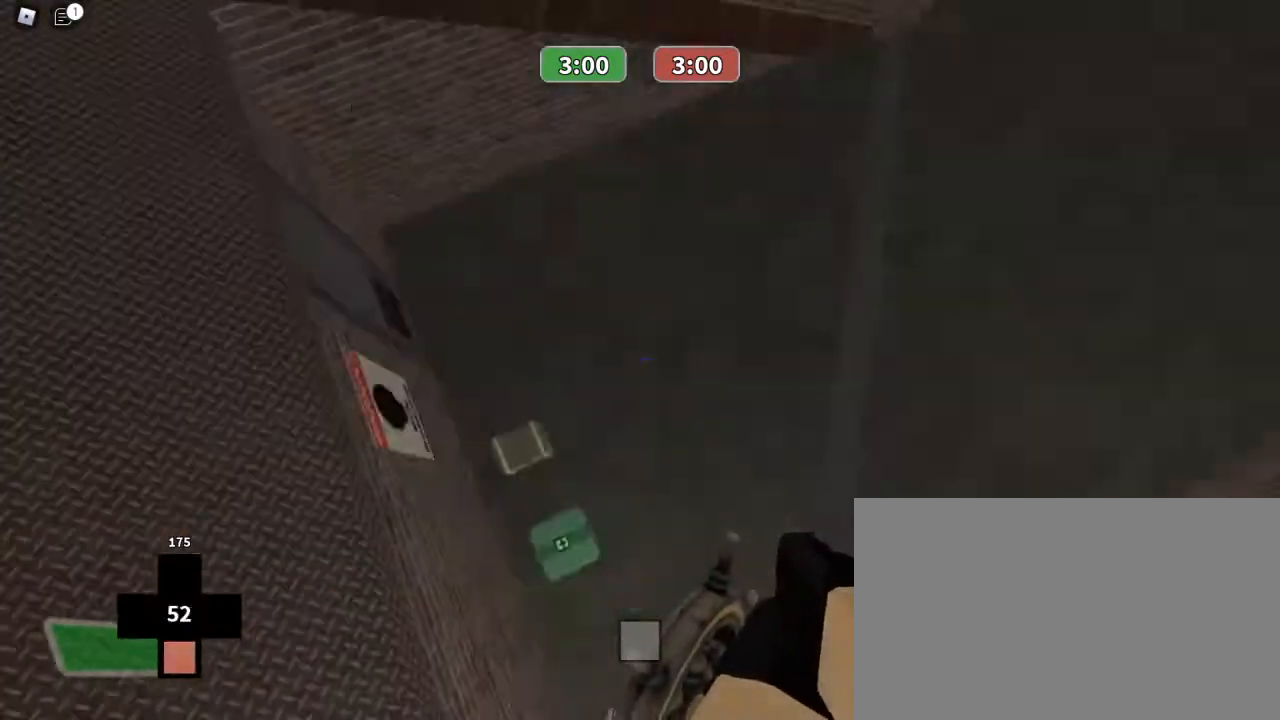
{"keys": ["d", "w"], "mouse": [], "events": [[33, "d", "up"], [233, "d", "down"]]}
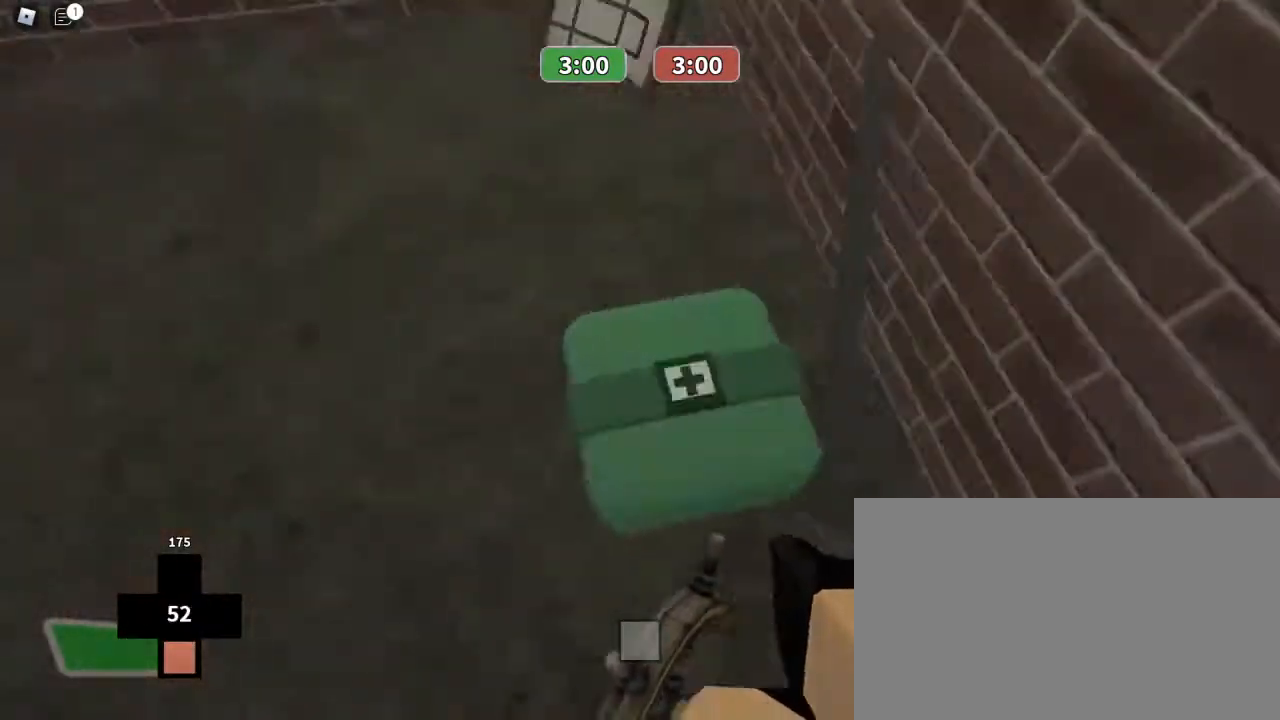
{"keys": ["w"], "mouse": [], "events": [[100, "d", "up"]]}
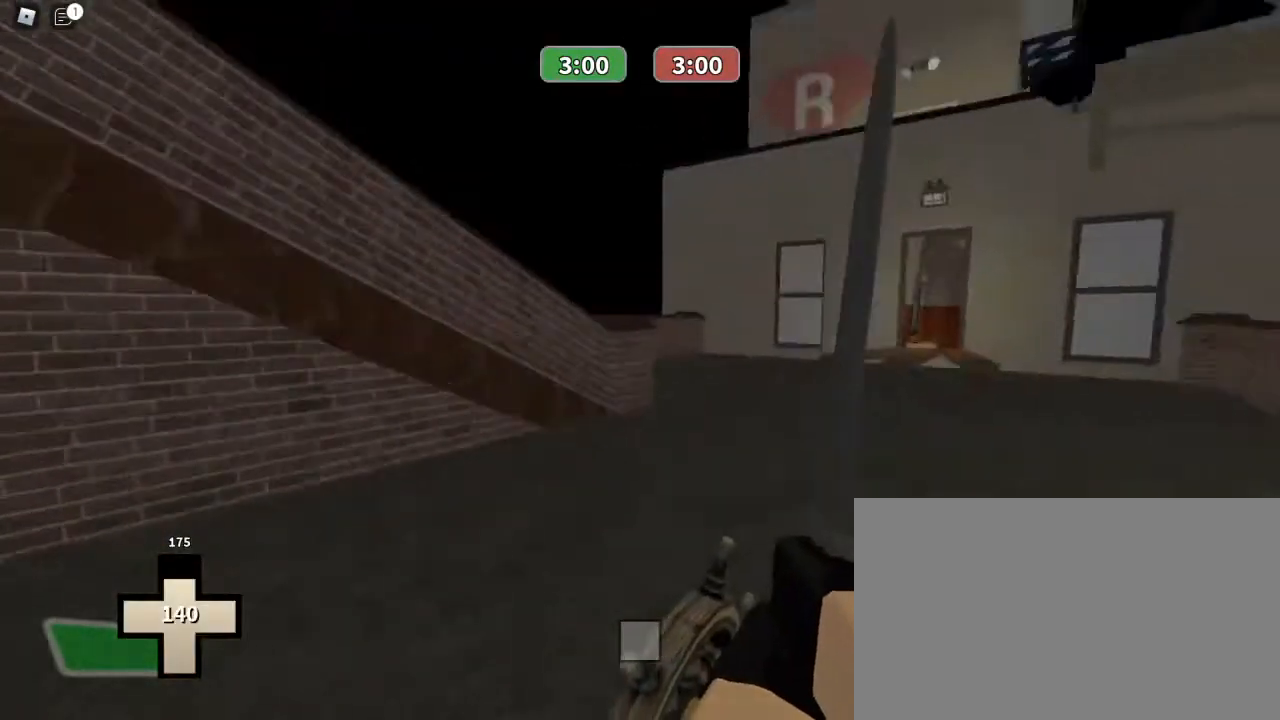
{"keys": ["w"], "mouse": [], "events": [[200, "space", "down"], [333, "space", "up"]]}
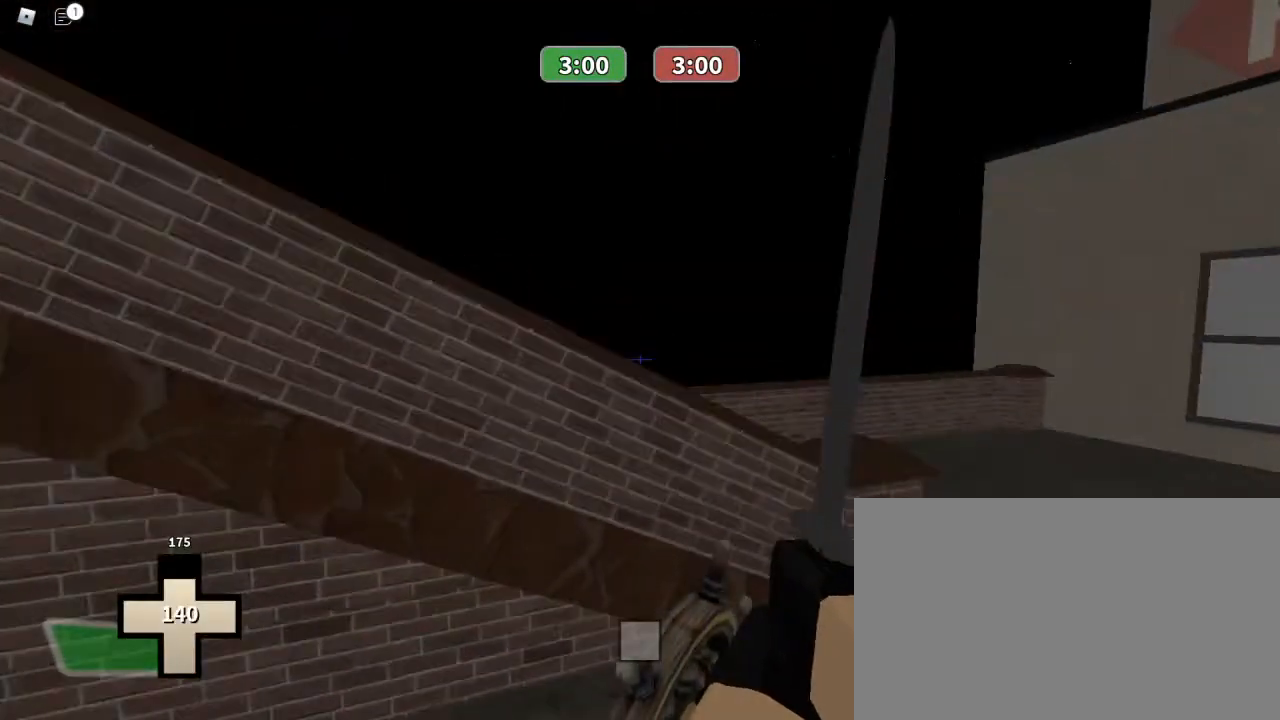
{"keys": ["space", "w"], "mouse": [], "events": [[500, "space", "down"]]}
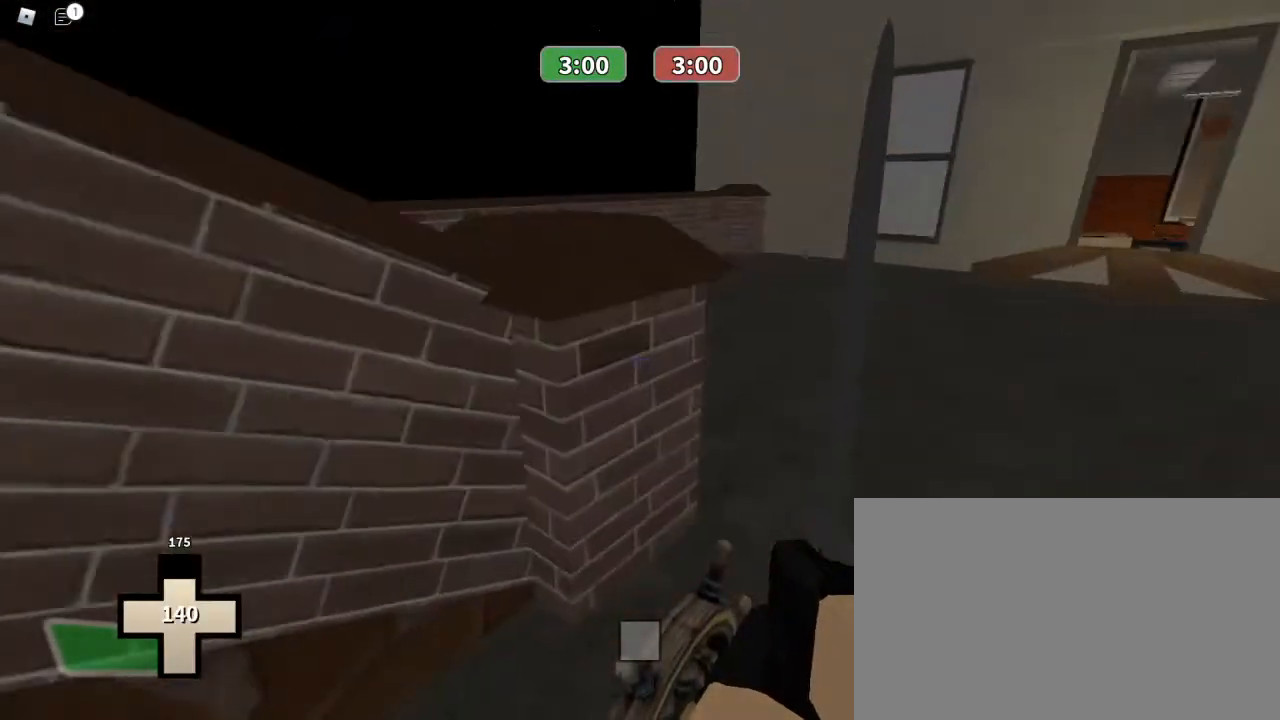
{"keys": ["w"], "mouse": [], "events": [[200, "space", "up"]]}
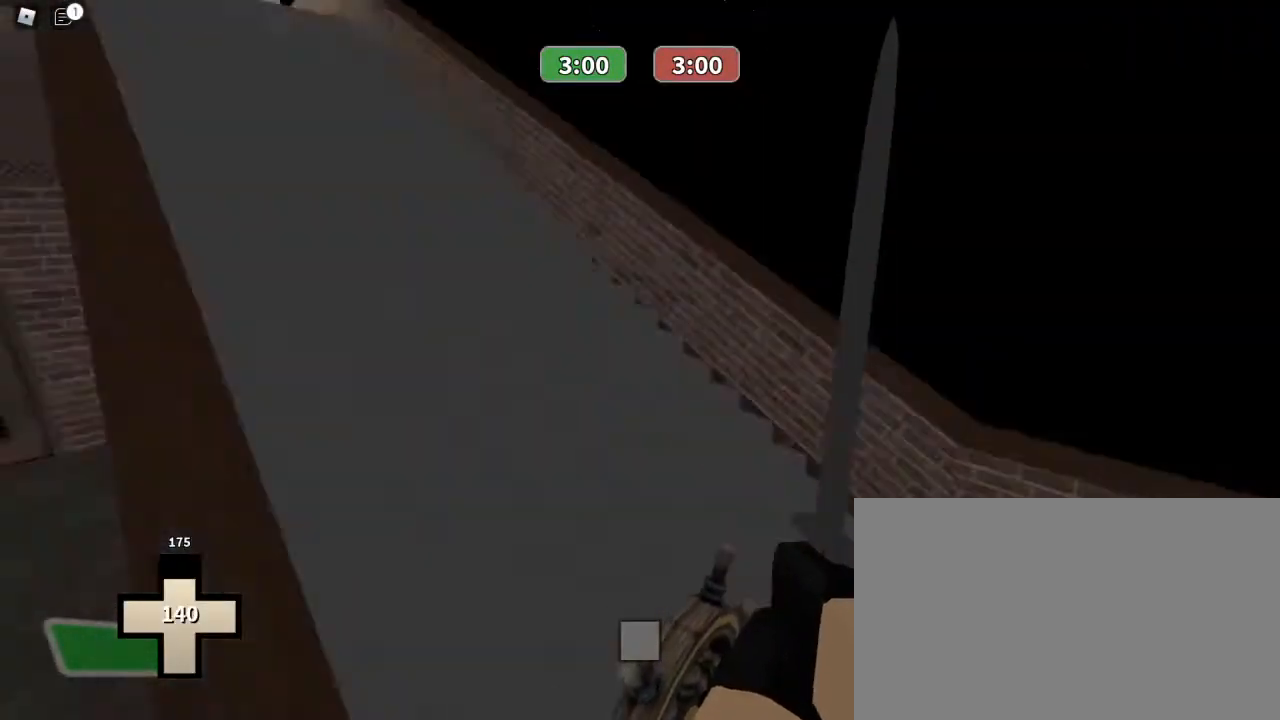
{"keys": ["w"], "mouse": [], "events": [[67, "space", "down"], [167, "space", "up"]]}
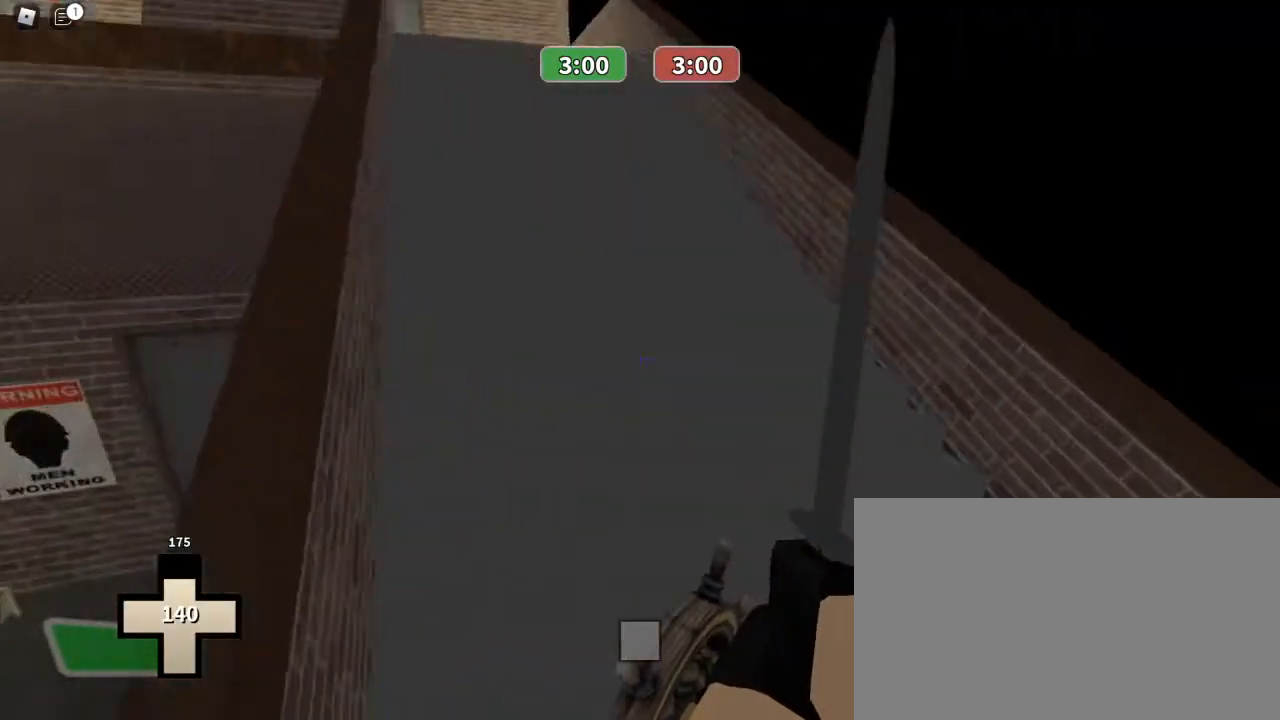
{"keys": ["space", "w"], "mouse": [], "events": [[133, "space", "down"], [300, "space", "up"], [500, "space", "down"]]}
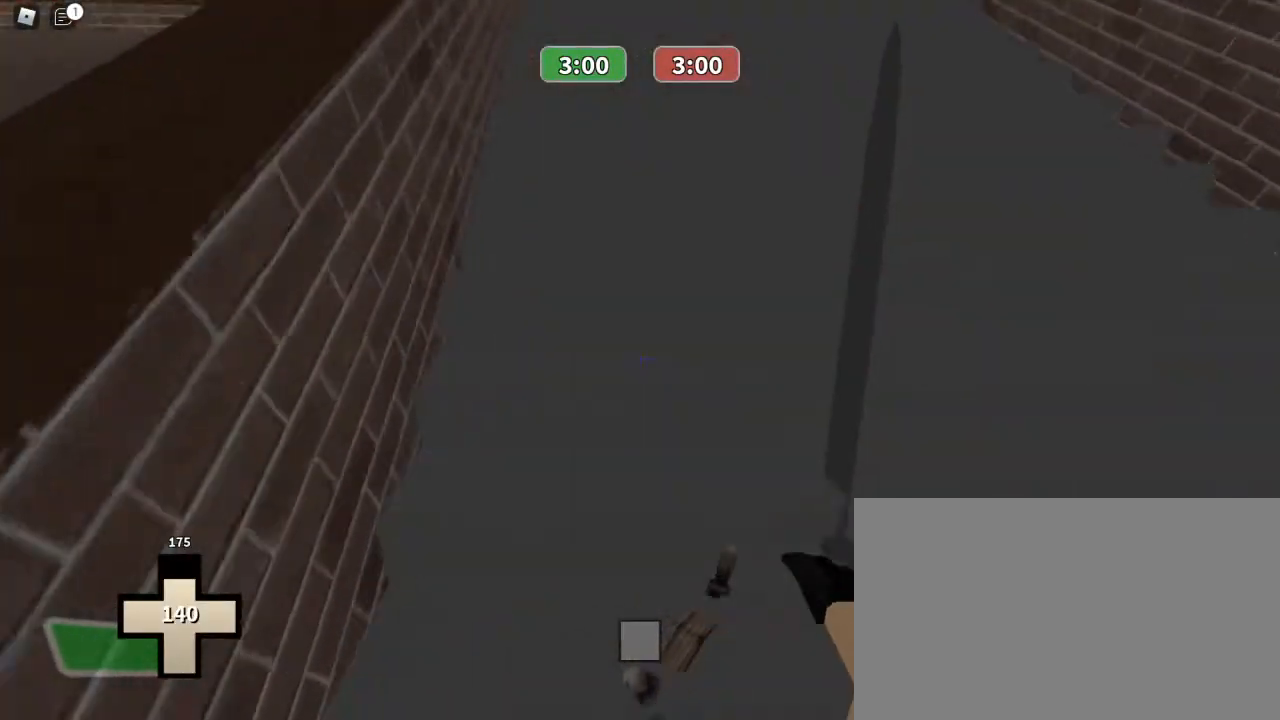
{"keys": ["w"], "mouse": [], "events": [[100, "space", "up"], [233, "space", "down"], [367, "space", "up"]]}
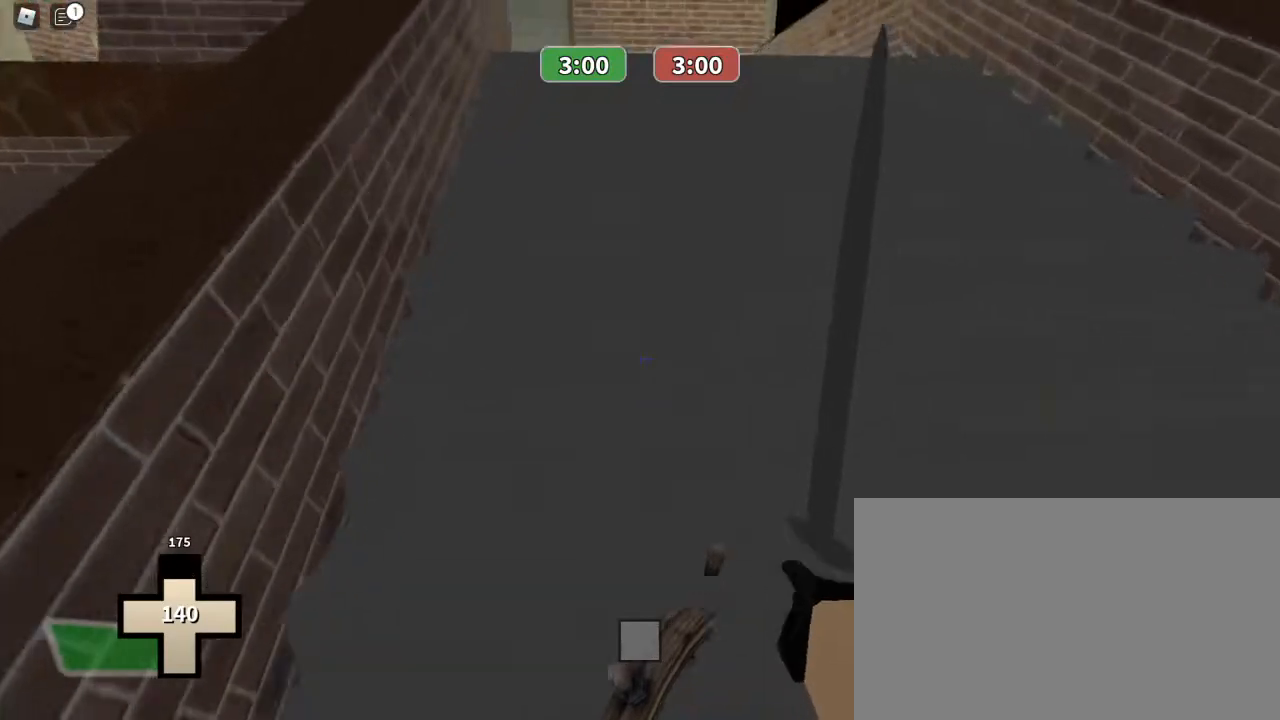
{"keys": ["d", "w"], "mouse": [], "events": [[33, "space", "down"], [167, "space", "up"], [300, "d", "down"]]}
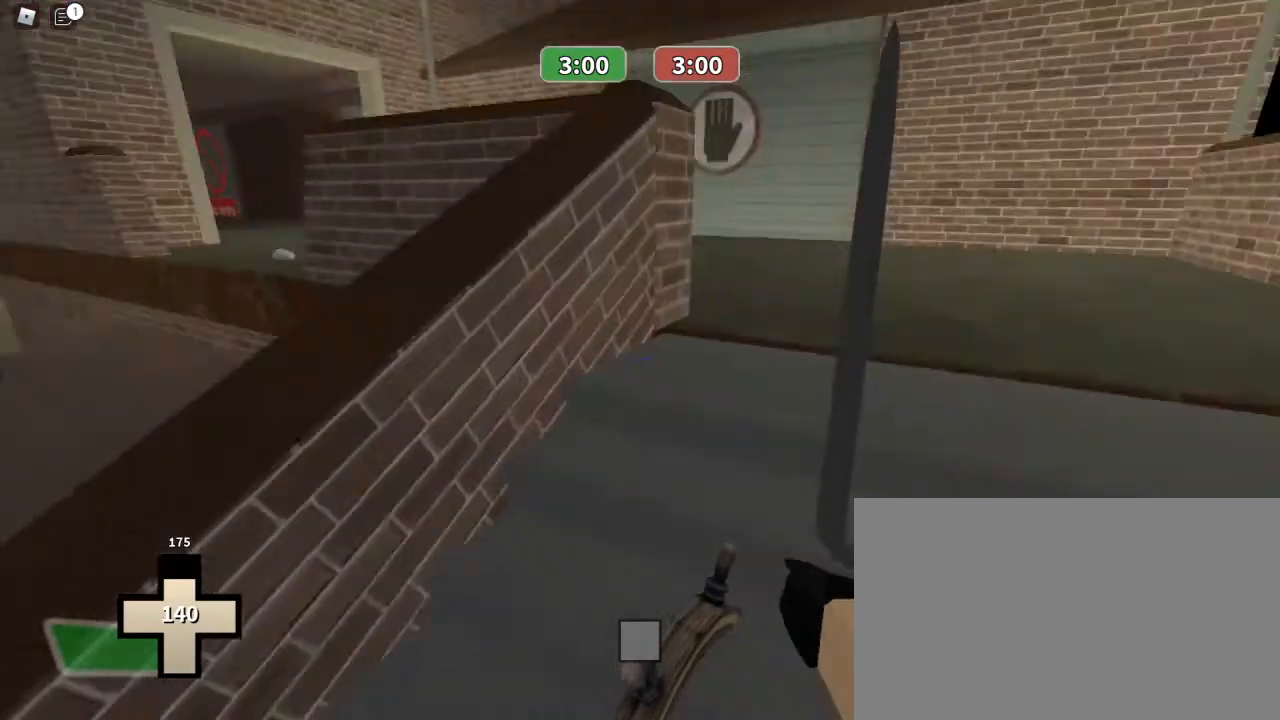
{"keys": ["d"], "mouse": [], "events": [[167, "w", "up"]]}
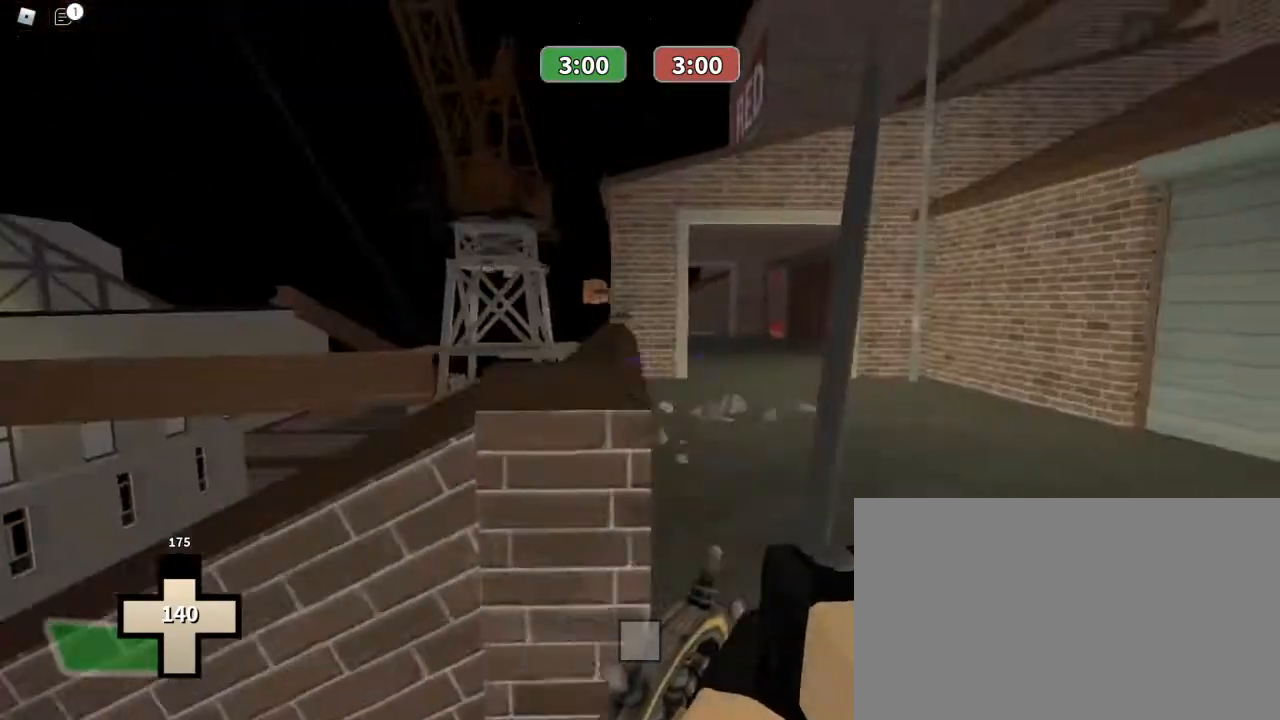
{"keys": ["w"], "mouse": [], "events": [[67, "w", "down"], [333, "d", "up"]]}
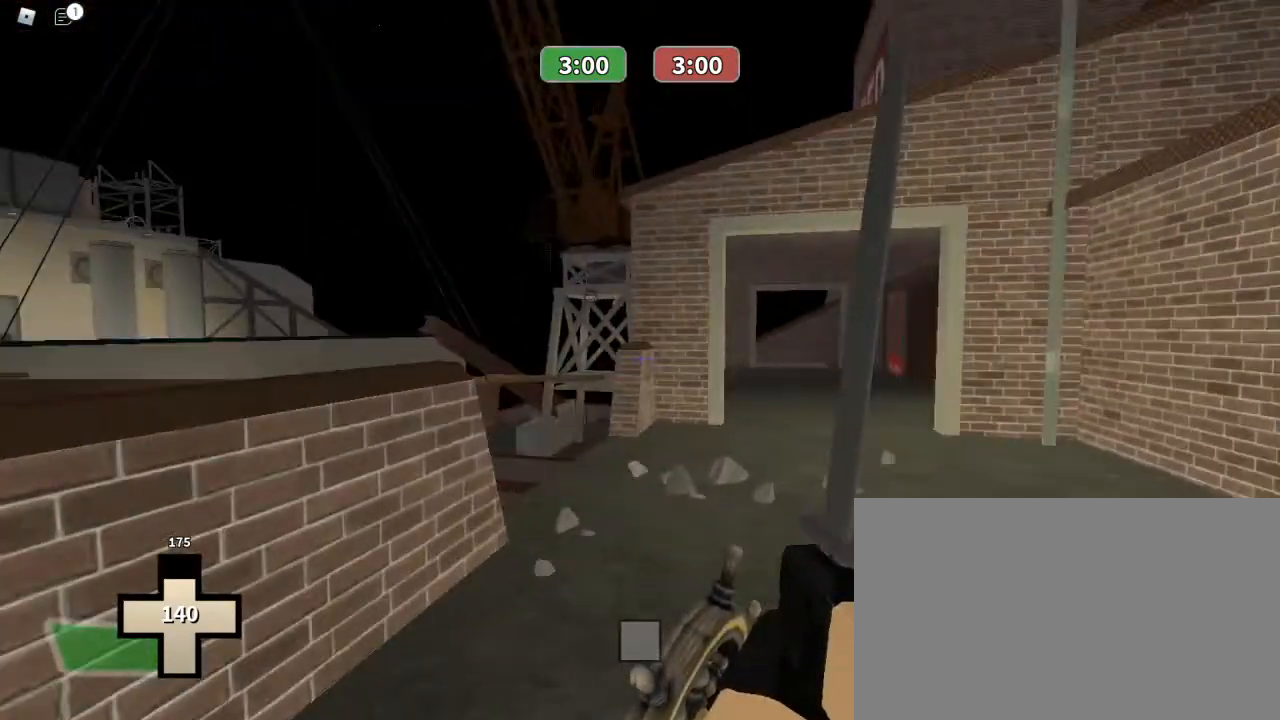
{"keys": ["ctrl", "w"], "mouse": ["right"], "events": [[400, "ctrl", "down"], [400, "mouse_right", "down"]]}
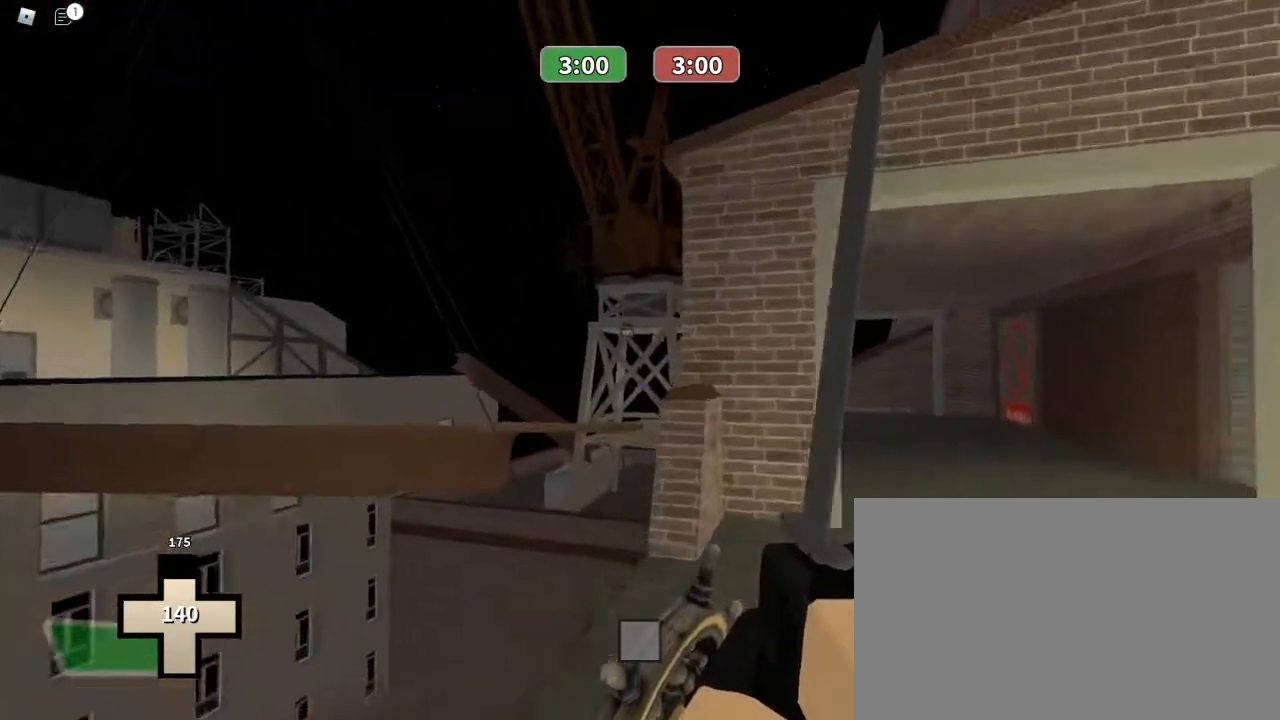
{"keys": ["ctrl", "w"], "mouse": [], "events": [[67, "mouse_right", "up"]]}
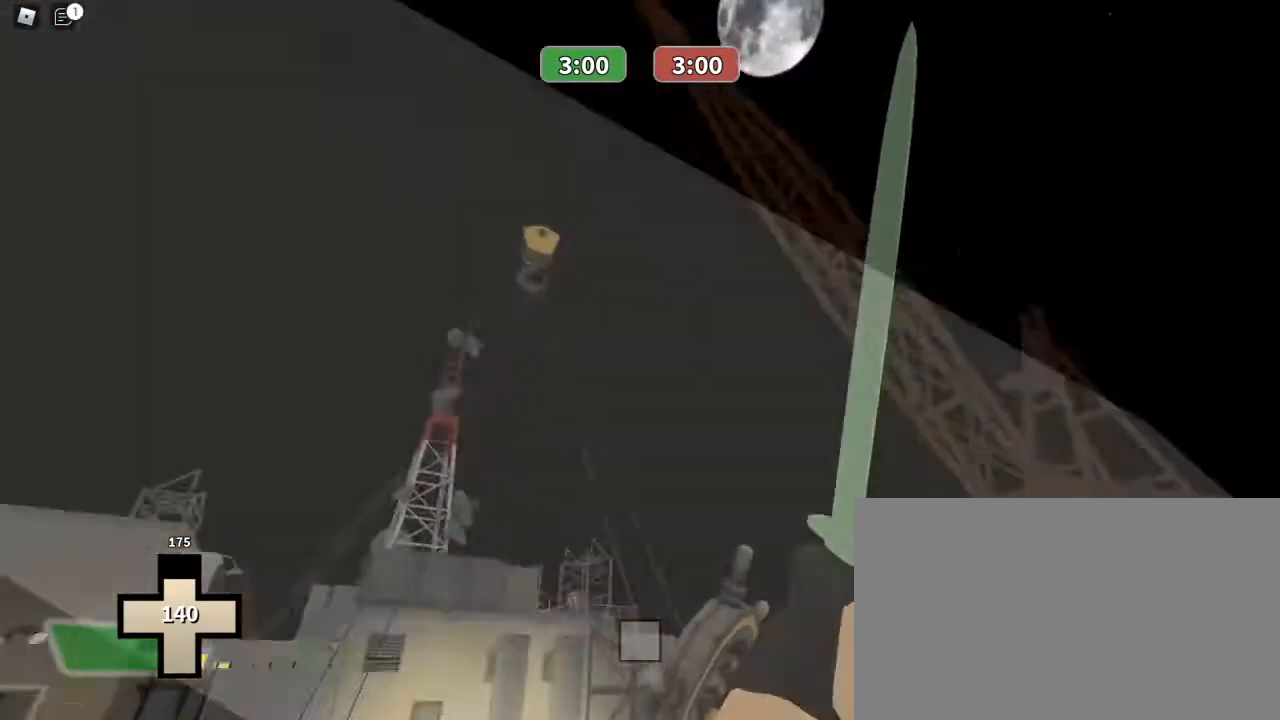
{"keys": ["ctrl", "w"], "mouse": [], "events": [[100, "1", "down"], [100, "mouse_left", "down"], [200, "1", "up"], [233, "mouse_left", "up"]]}
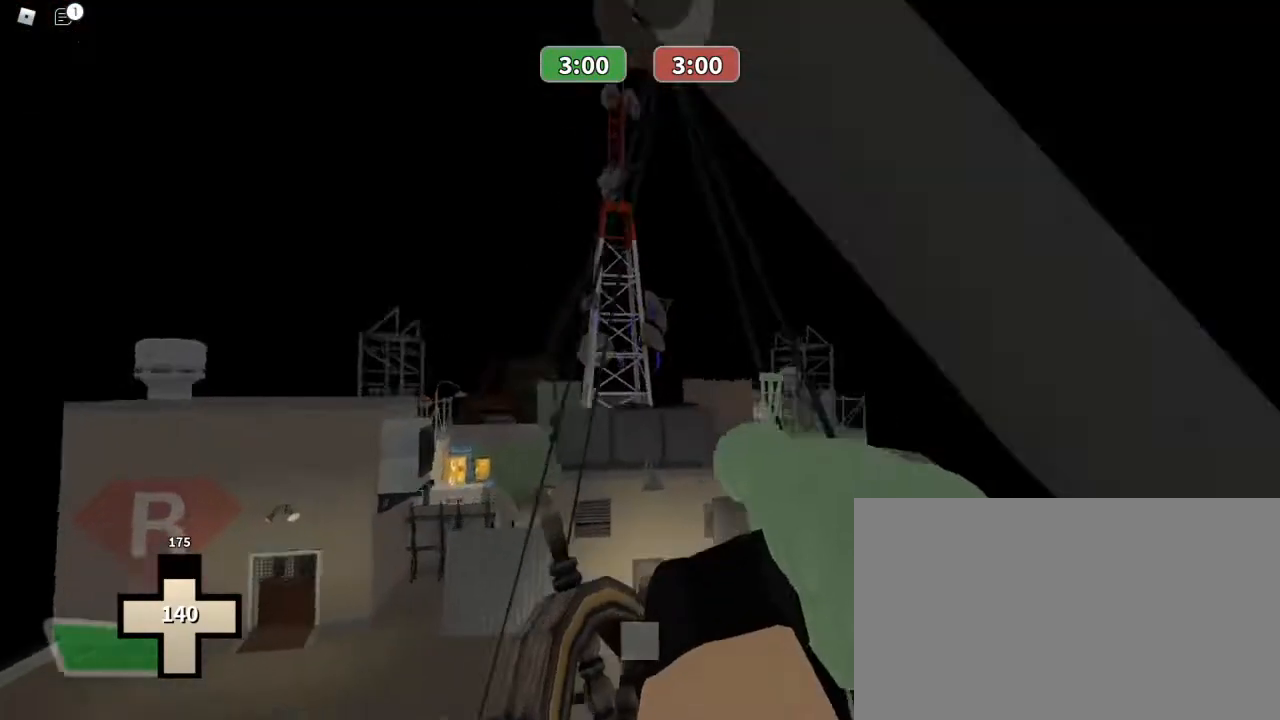
{"keys": ["ctrl", "w"], "mouse": [], "events": []}
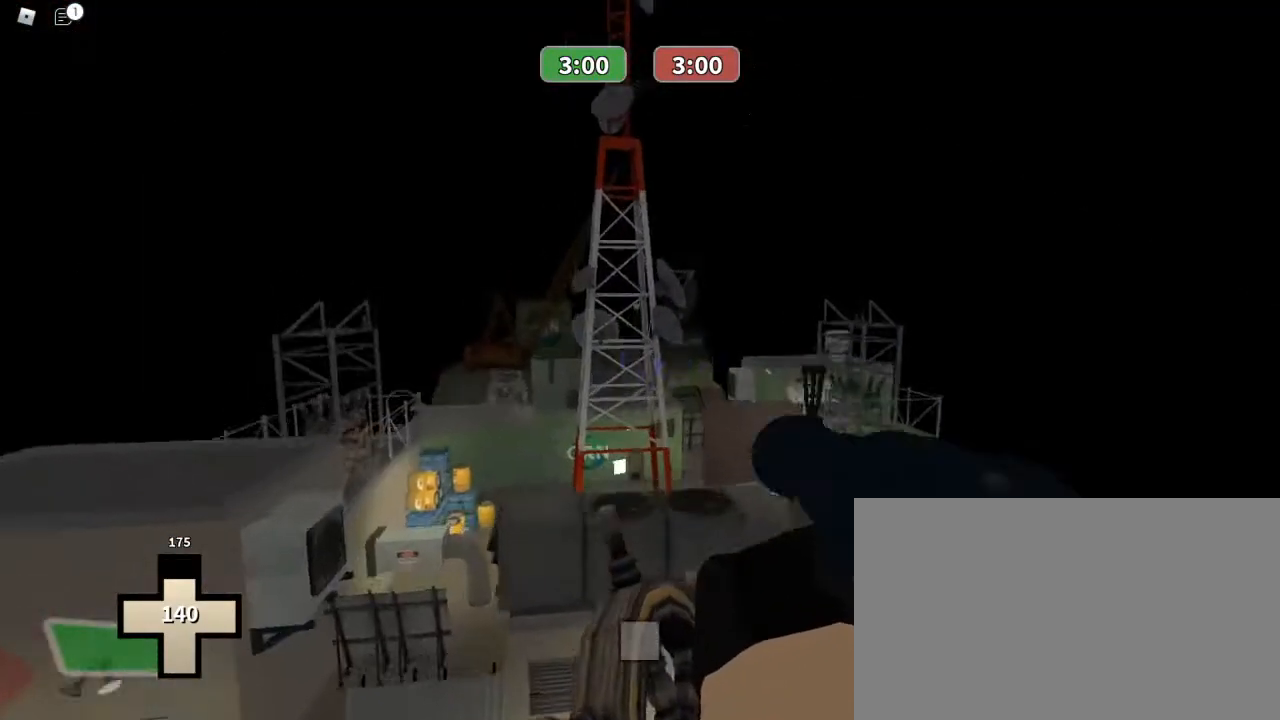
{"keys": ["a", "w"], "mouse": ["left"], "events": [[67, "mouse_left", "down"], [367, "ctrl", "up"], [500, "a", "down"]]}
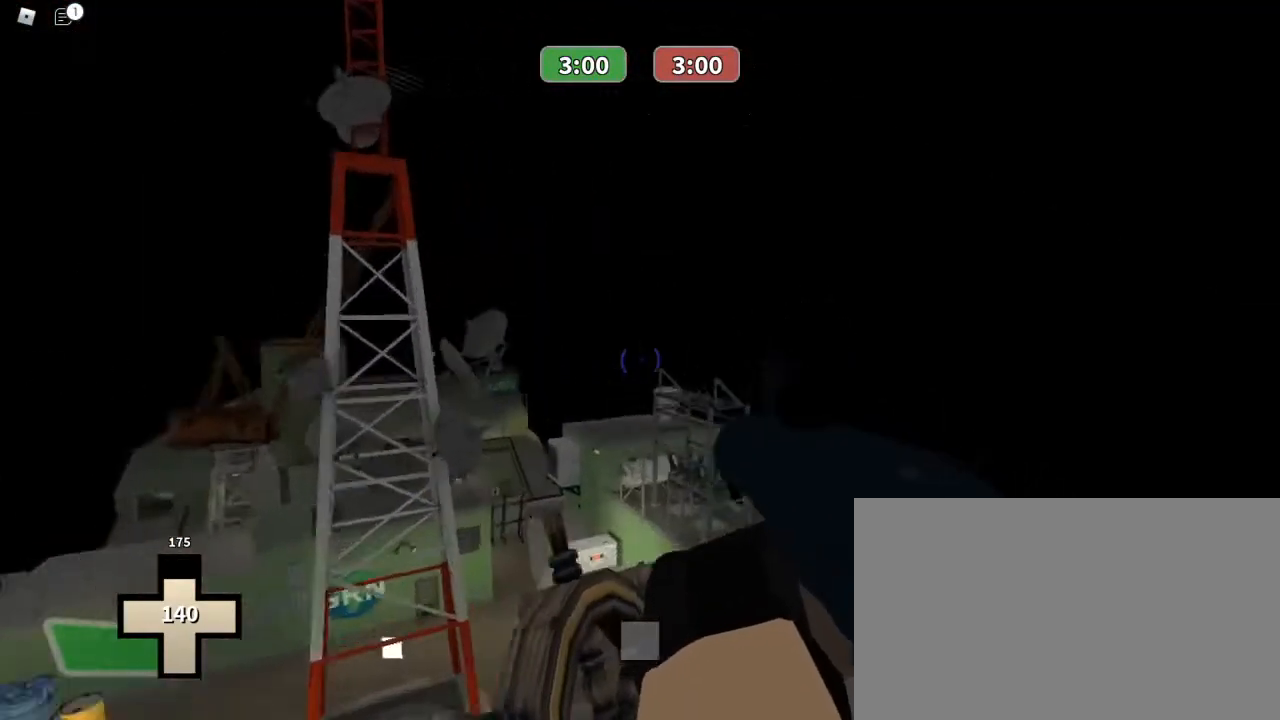
{"keys": ["a", "w"], "mouse": [], "events": [[133, "w", "up"], [467, "mouse_left", "up"], [467, "w", "down"]]}
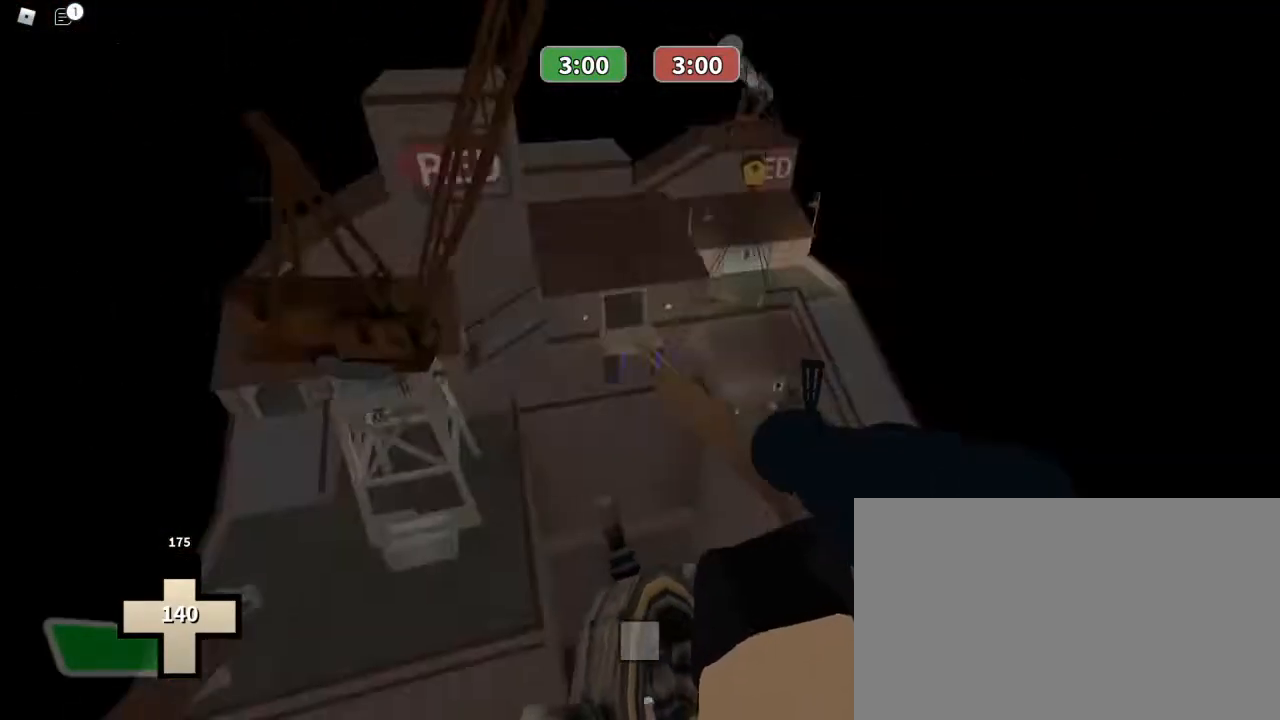
{"keys": ["w"], "mouse": [], "events": [[67, "a", "up"]]}
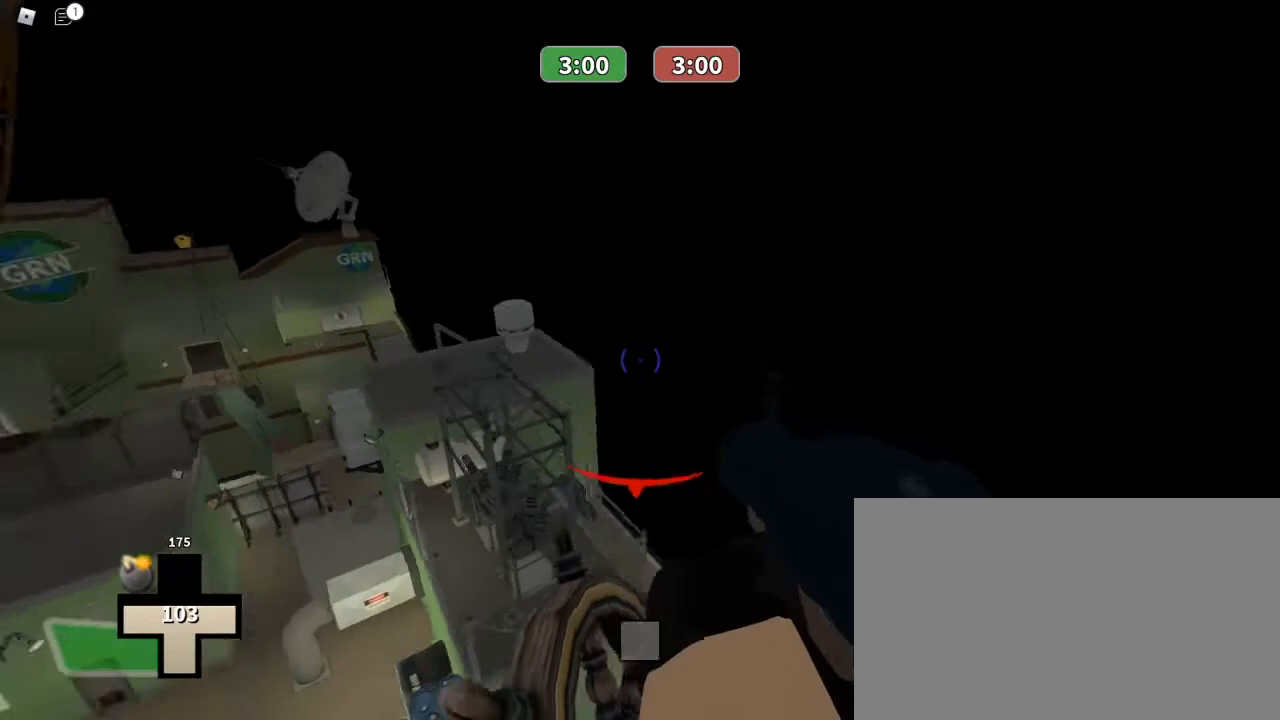
{"keys": ["w"], "mouse": [], "events": []}
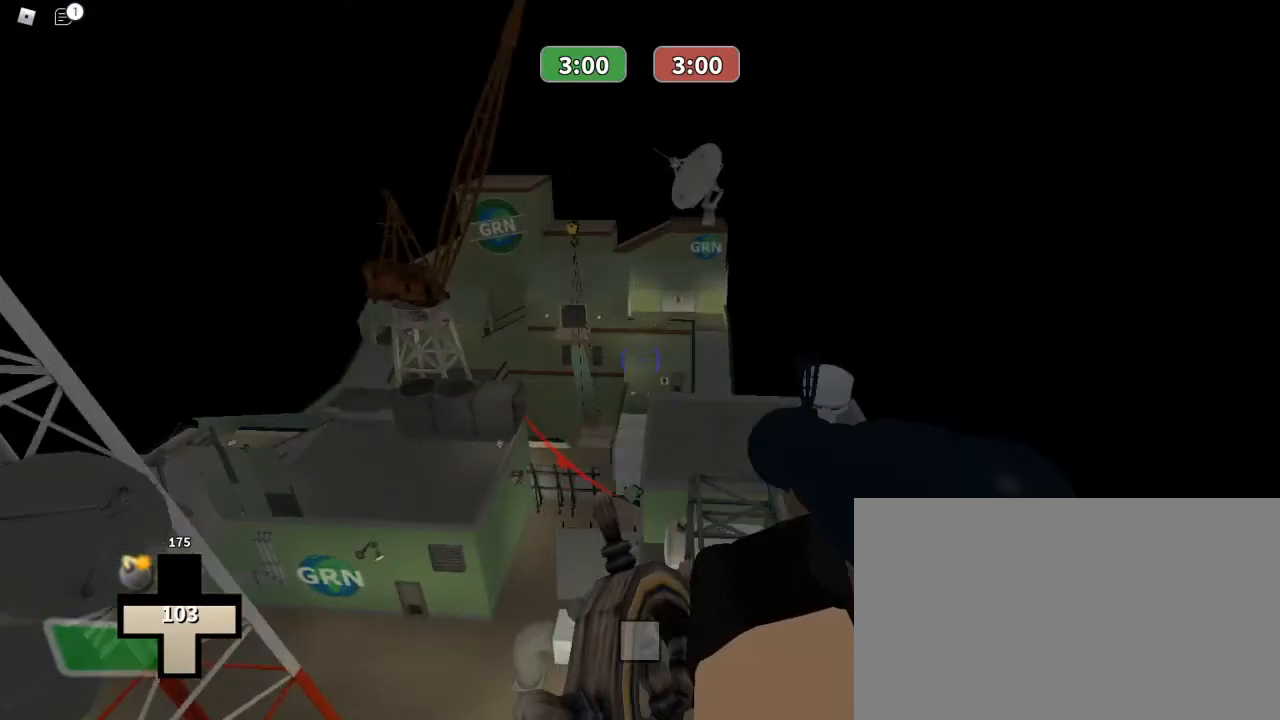
{"keys": ["w"], "mouse": ["left"], "events": [[333, "mouse_left", "down"]]}
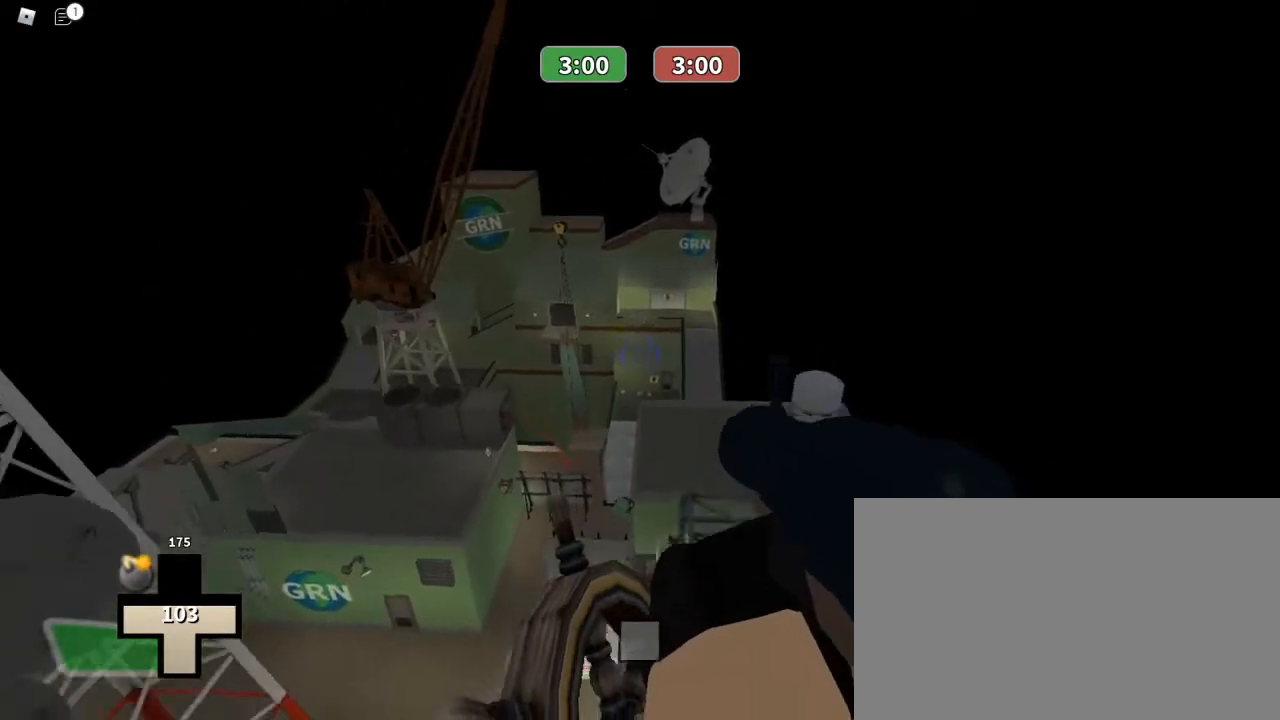
{"keys": ["w"], "mouse": ["left"], "events": []}
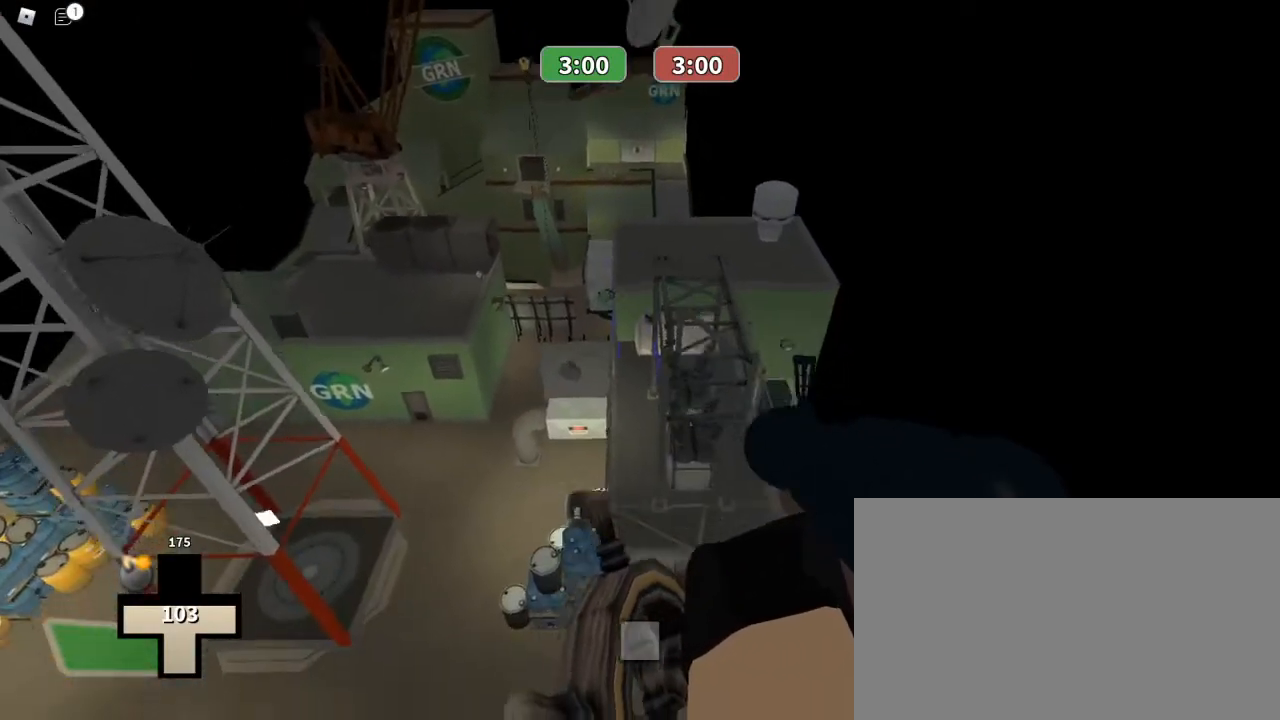
{"keys": ["a"], "mouse": [], "events": [[233, "a", "down"], [300, "w", "up"], [367, "mouse_left", "up"]]}